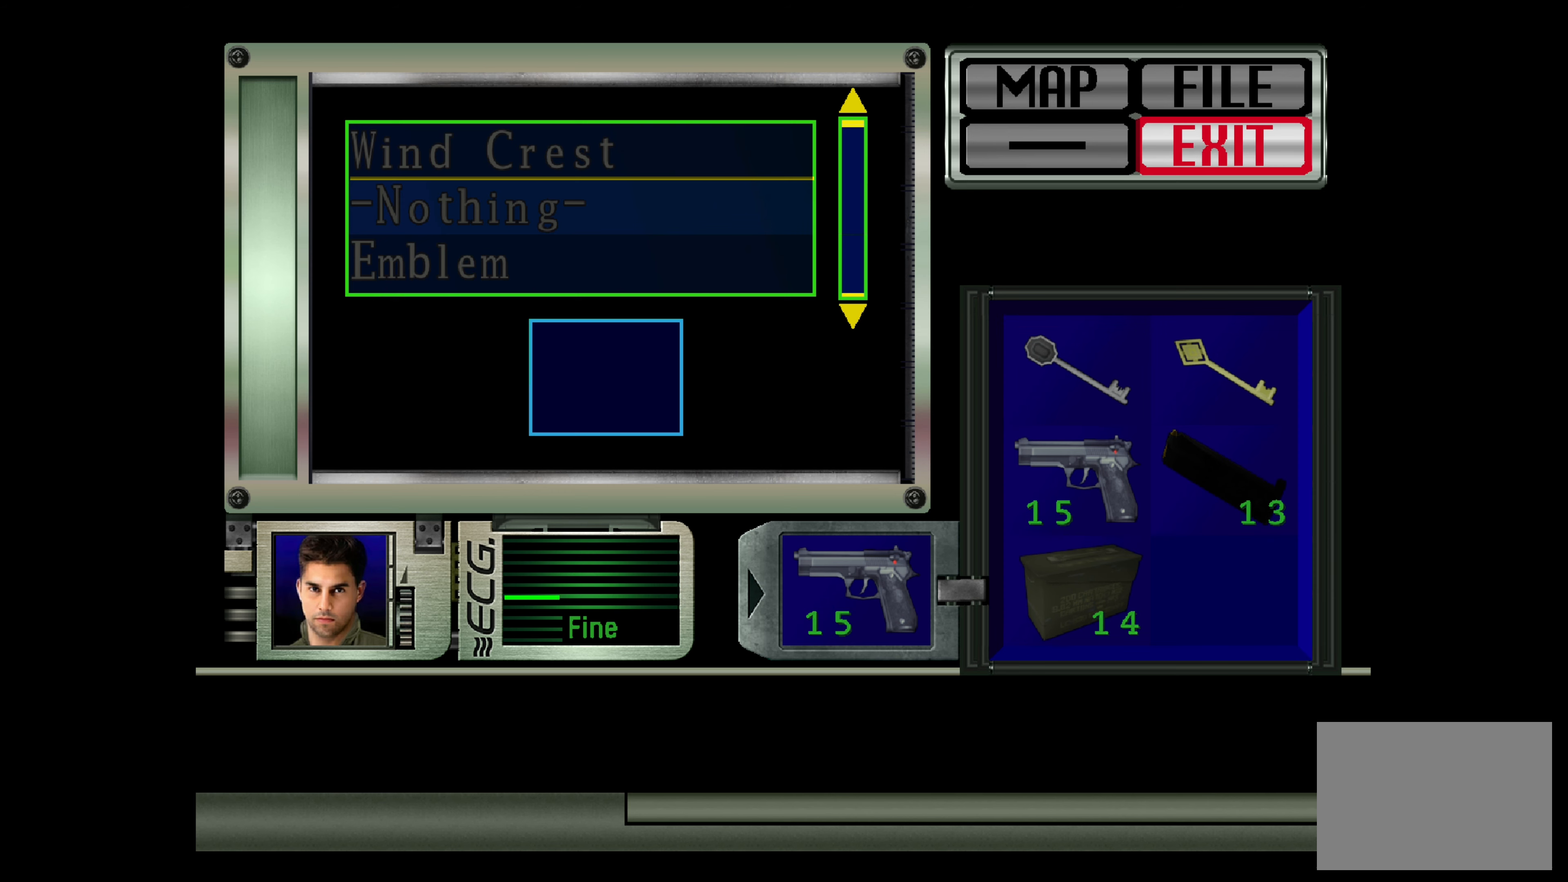
Gameplay with a controller (PlayStation layout); each line is a JSON object with the inputs held at the frame after it. "events" lists button and stick changes between this image and that frame as [ms after this image, input, new state], when the widget could be followed in between. Not read: L3 R2 R3.
{"buttons": ["DPAD_UP"], "left_stick": "center", "right_stick": "center", "events": [[133, "DPAD_UP", "down"], [233, "DPAD_UP", "up"], [350, "DPAD_UP", "down"], [400, "DPAD_UP", "up"], [483, "DPAD_UP", "down"]]}
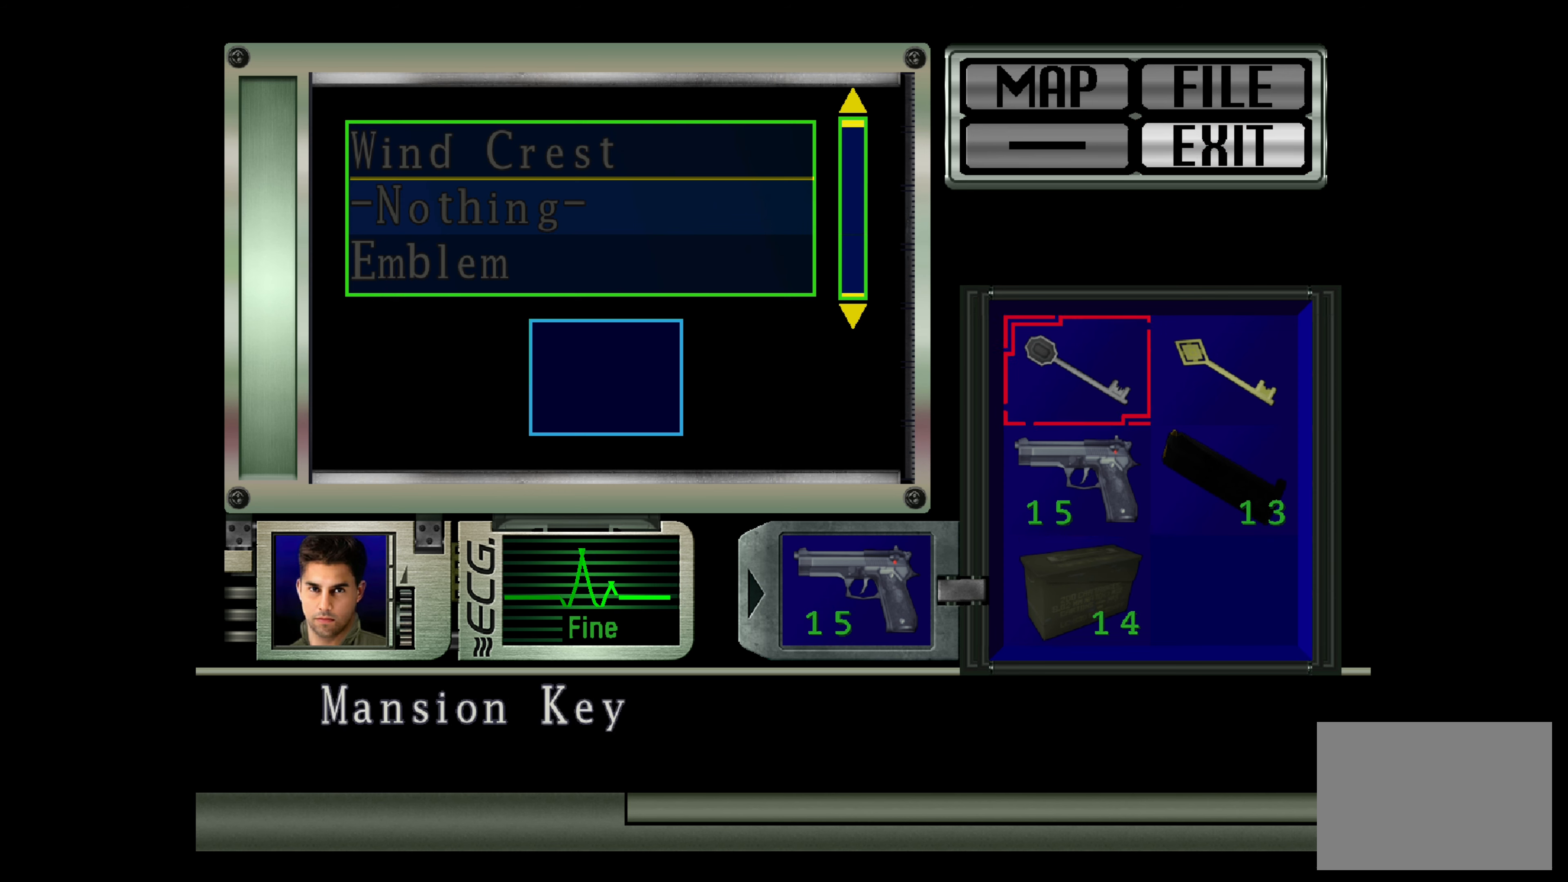
{"buttons": [], "left_stick": "center", "right_stick": "center", "events": [[67, "DPAD_UP", "up"], [150, "DPAD_UP", "down"], [217, "DPAD_UP", "up"]]}
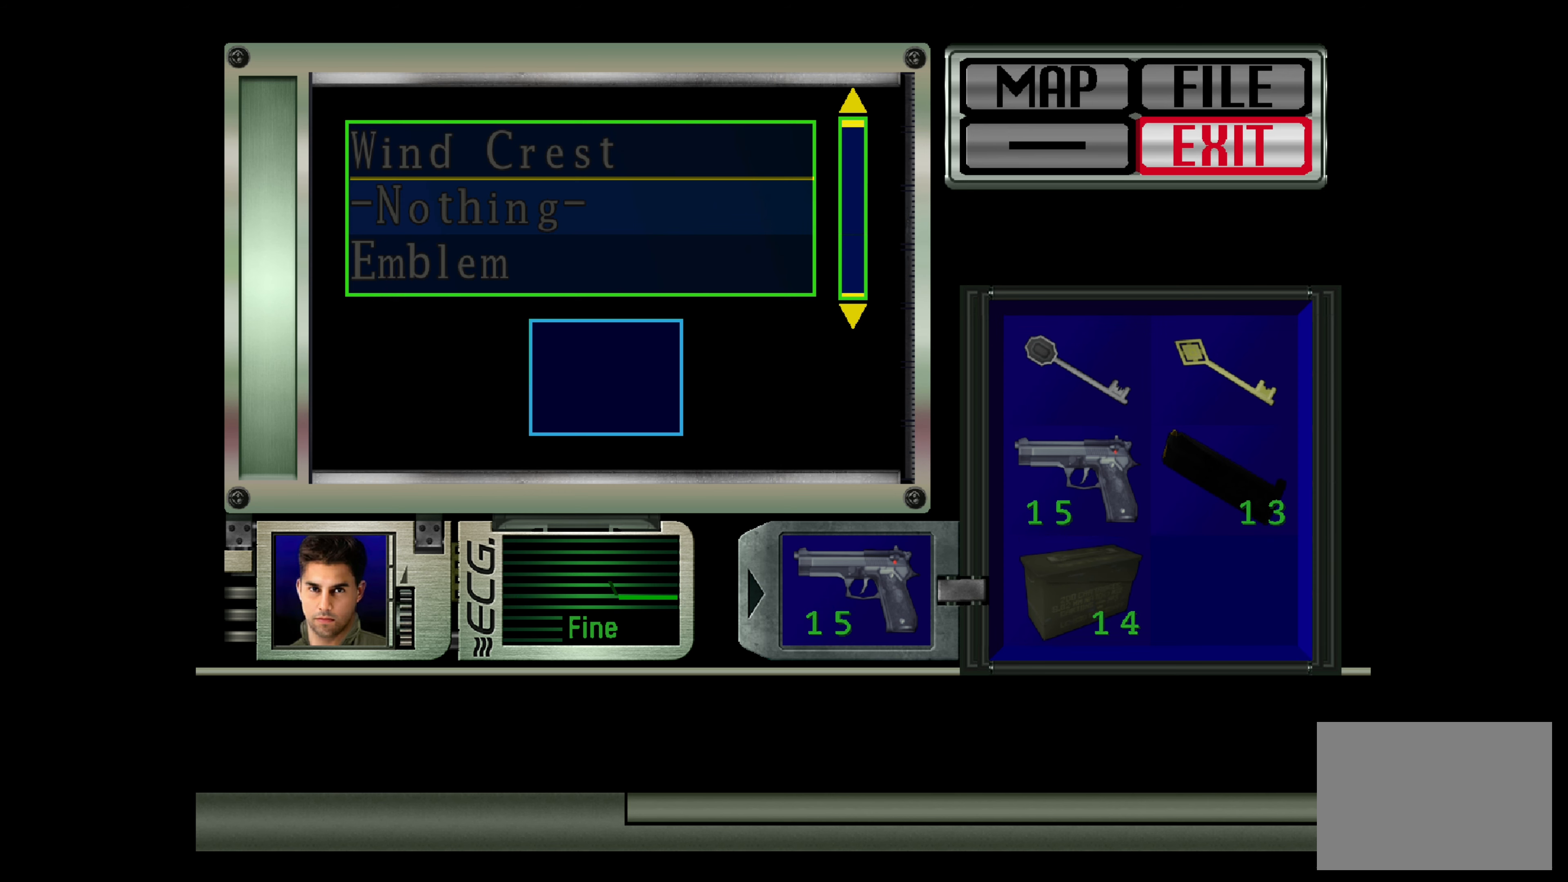
{"buttons": [], "left_stick": "center", "right_stick": "center", "events": [[67, "DPAD_DOWN", "down"], [167, "DPAD_DOWN", "up"]]}
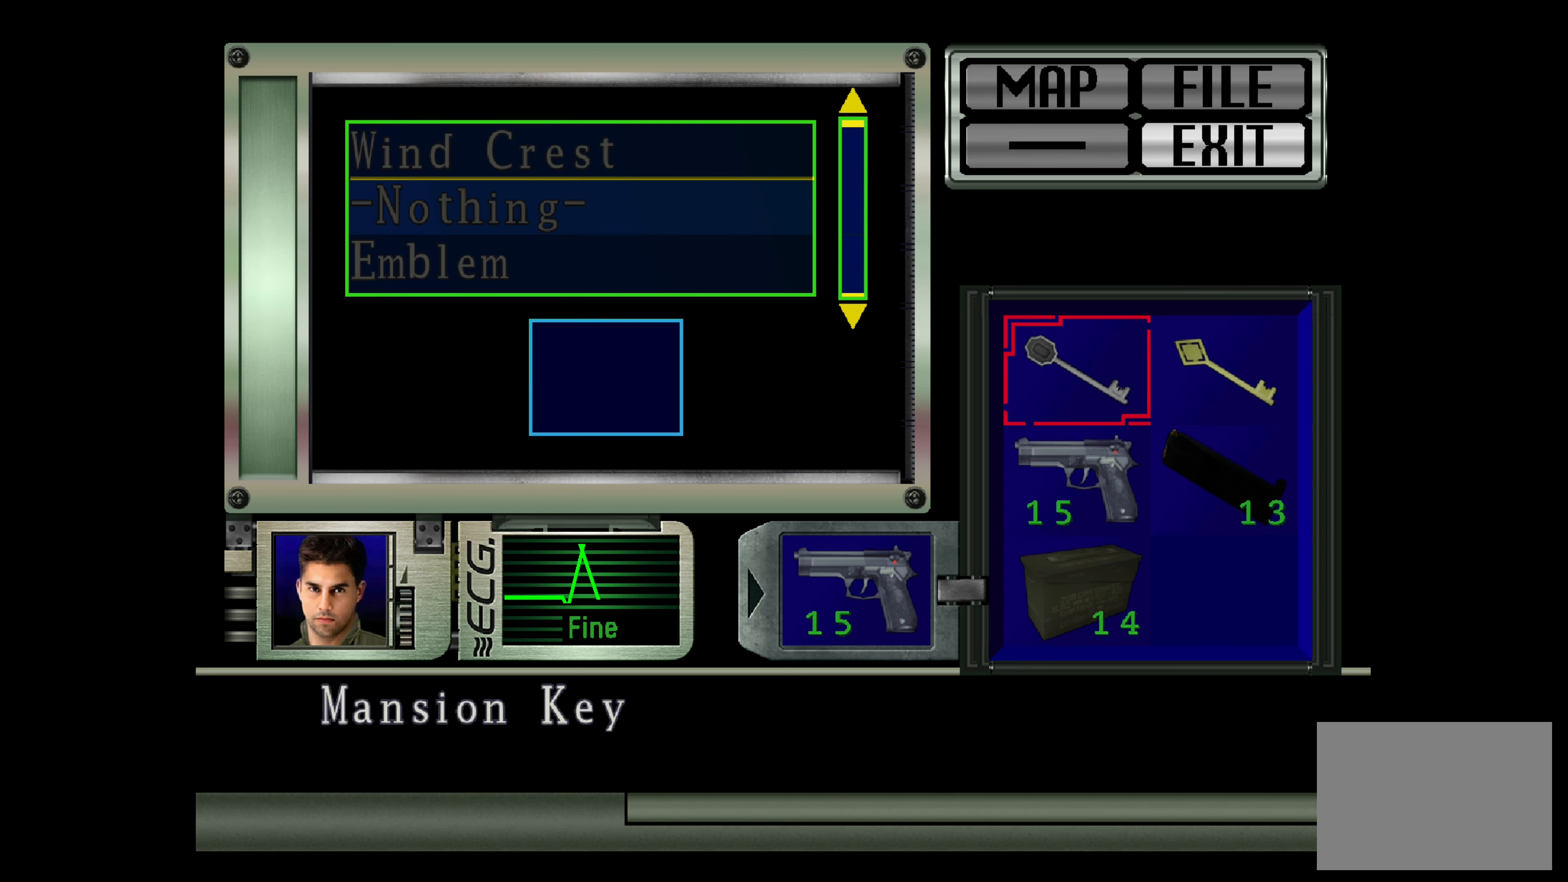
{"buttons": [], "left_stick": "center", "right_stick": "center", "events": [[117, "DPAD_DOWN", "down"], [200, "DPAD_DOWN", "up"], [317, "DPAD_DOWN", "down"], [350, "DPAD_DOWN", "up"]]}
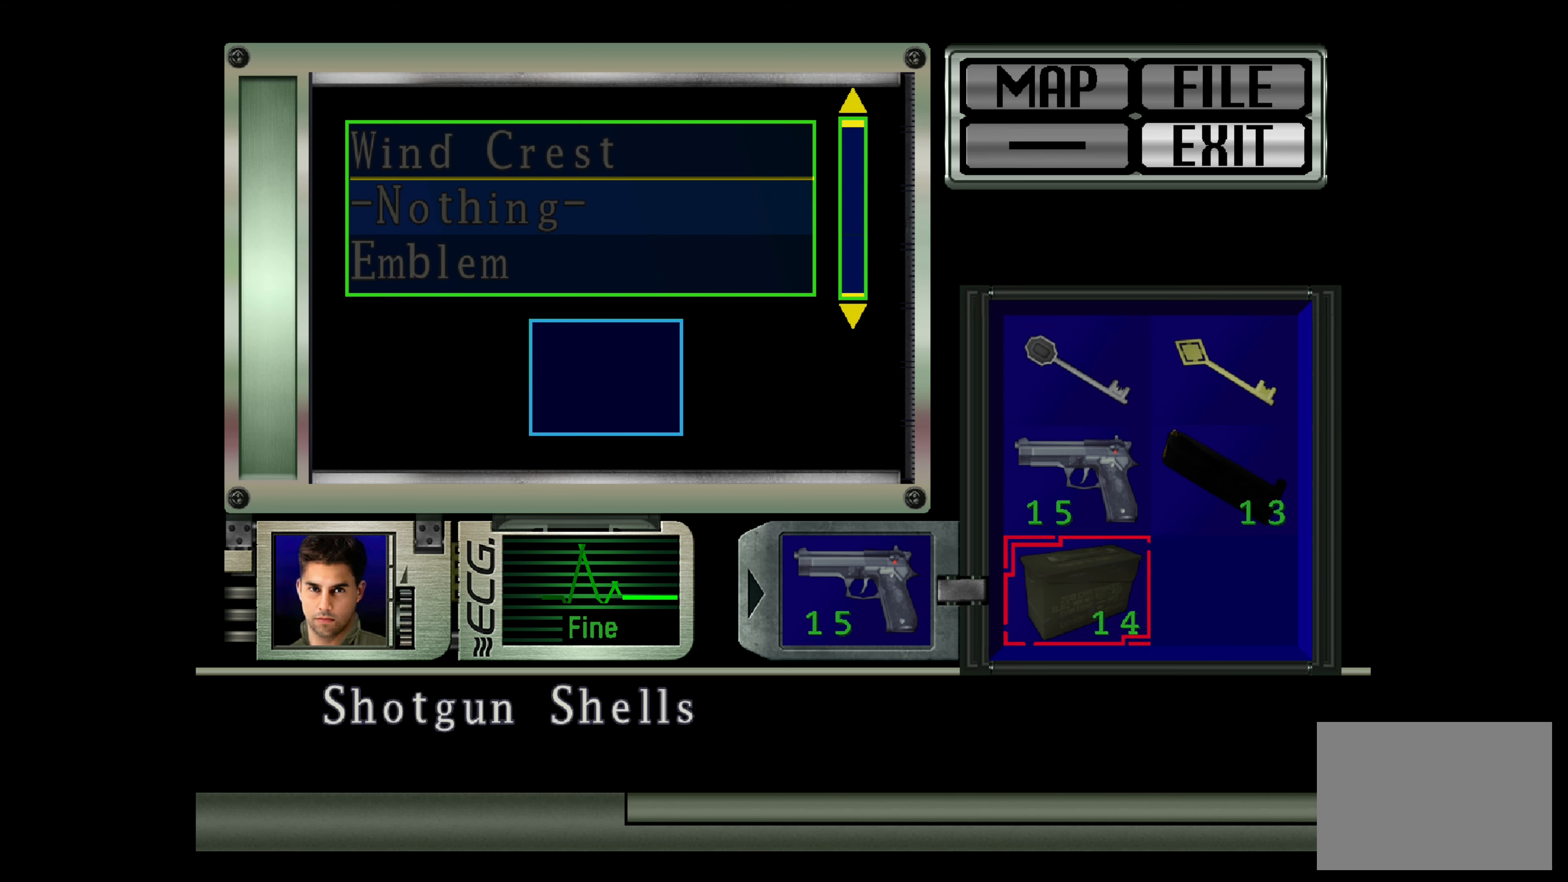
{"buttons": [], "left_stick": "center", "right_stick": "center", "events": []}
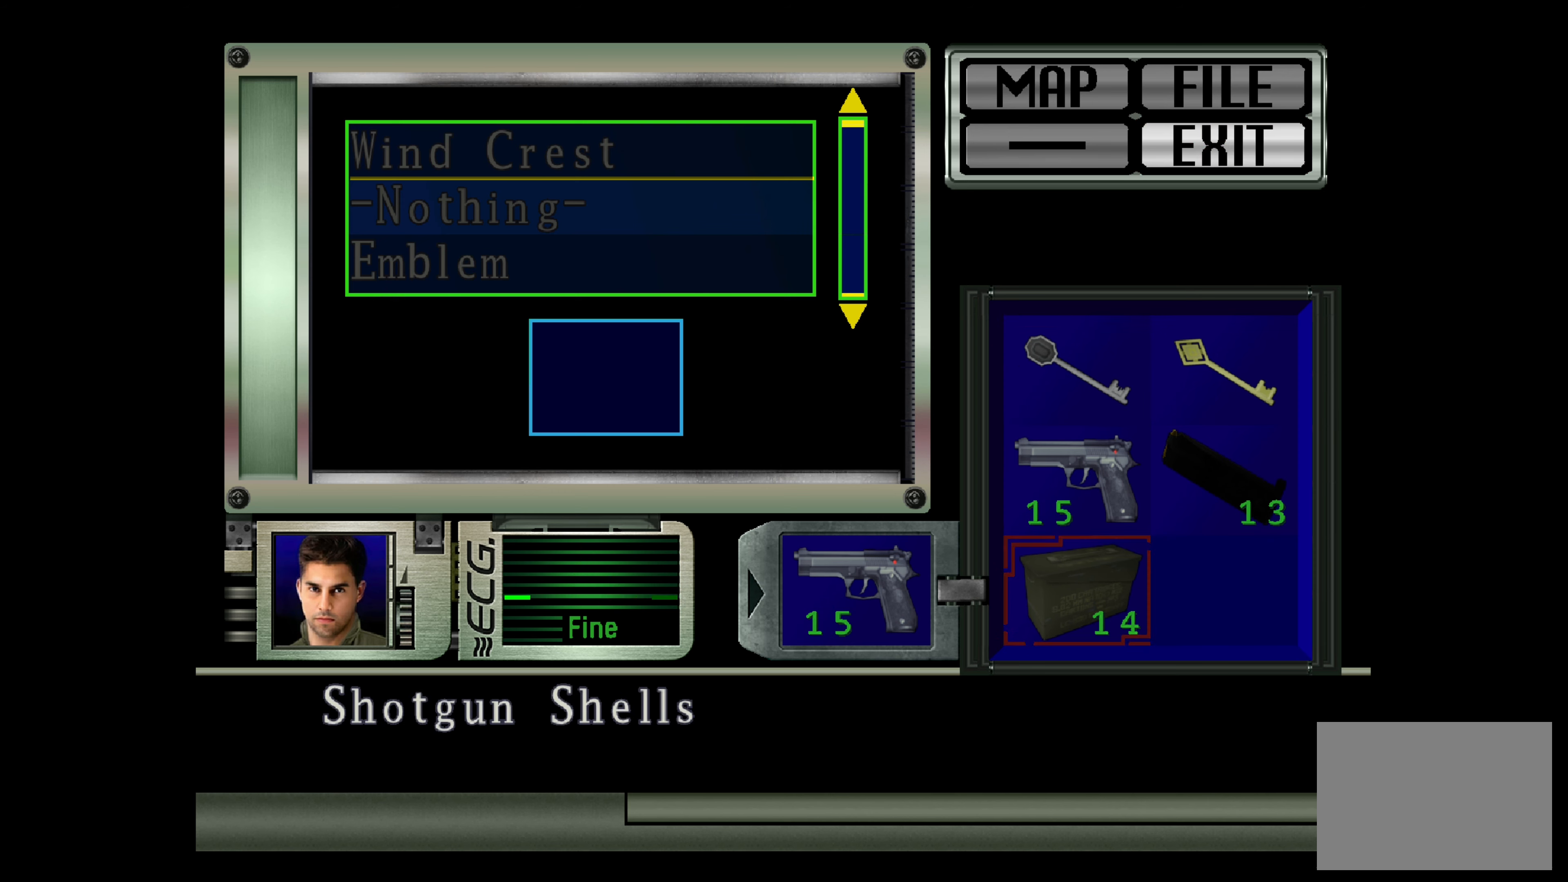
{"buttons": [], "left_stick": "center", "right_stick": "center", "events": []}
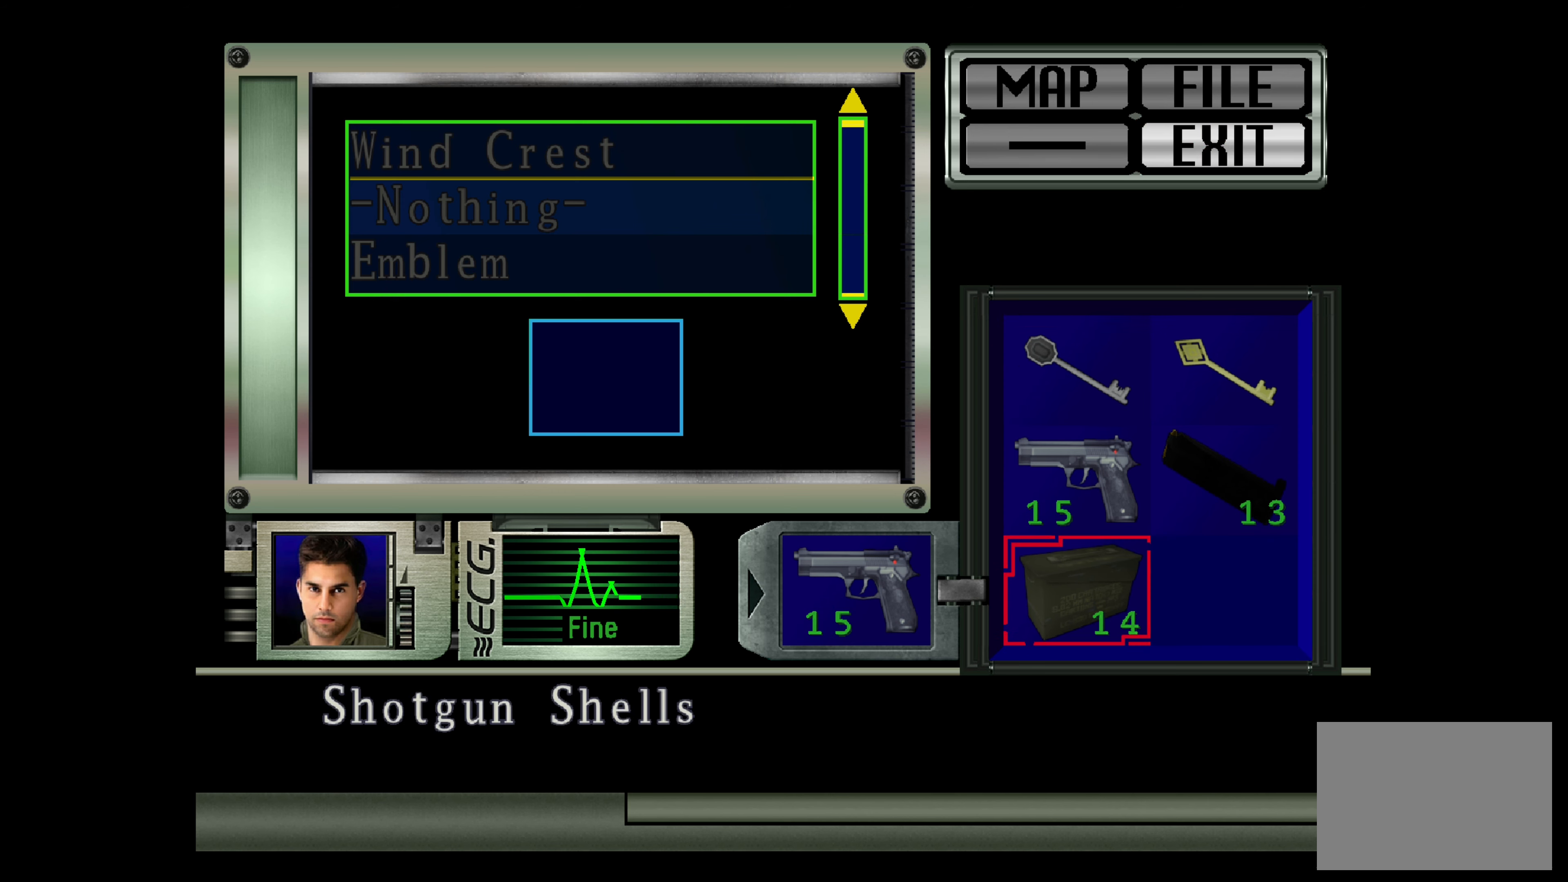
{"buttons": [], "left_stick": "center", "right_stick": "center", "events": [[50, "DPAD_RIGHT", "down"], [150, "DPAD_RIGHT", "up"], [283, "CROSS", "down"], [433, "CROSS", "up"]]}
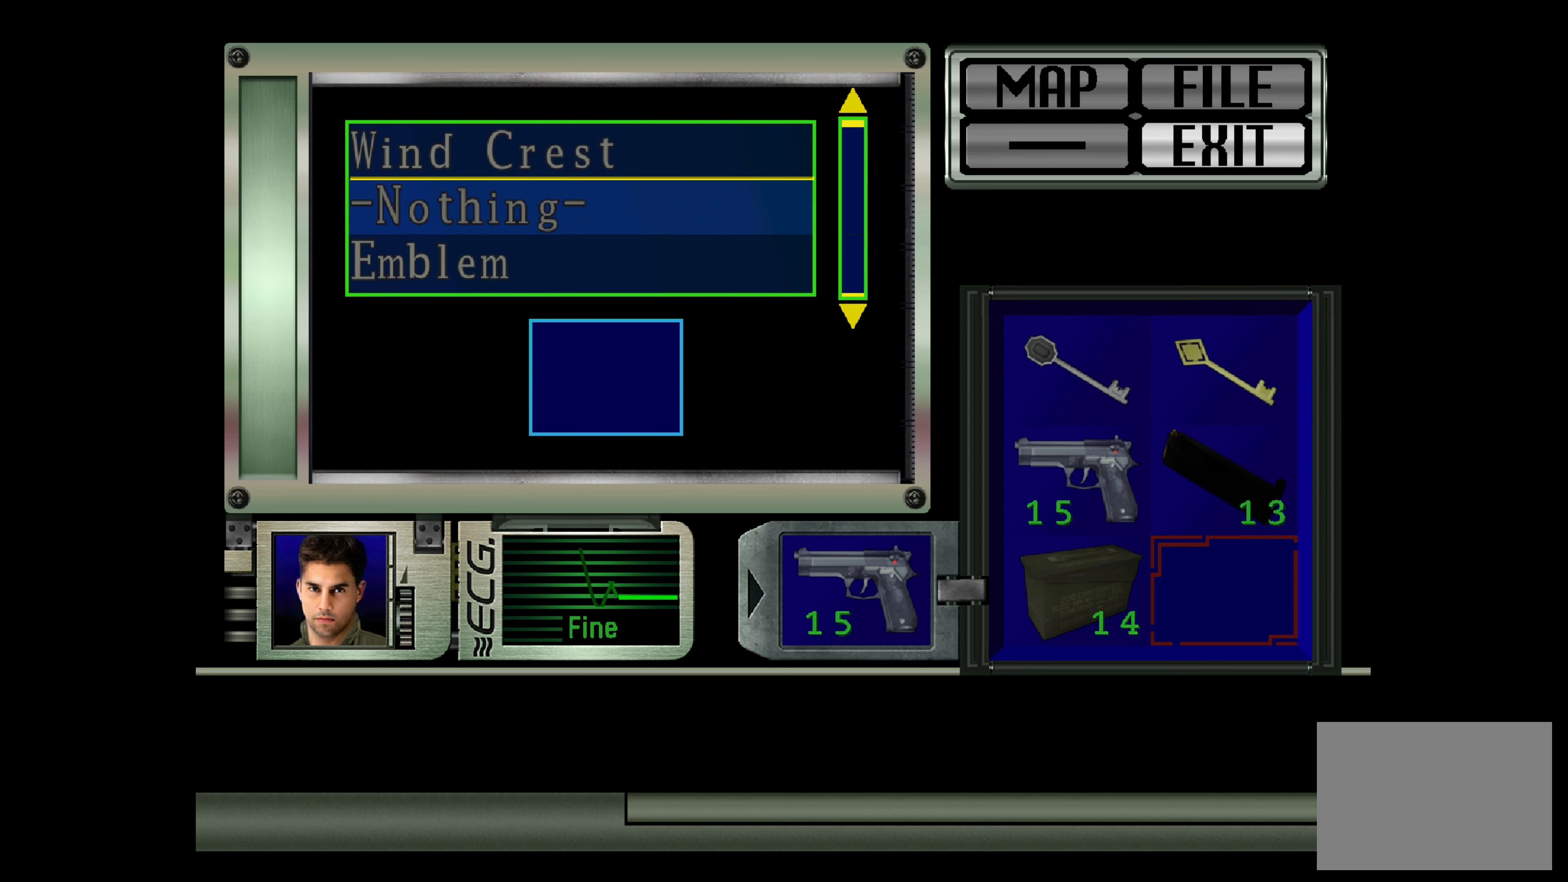
{"buttons": [], "left_stick": "center", "right_stick": "center", "events": [[250, "DPAD_DOWN", "down"], [383, "DPAD_DOWN", "up"]]}
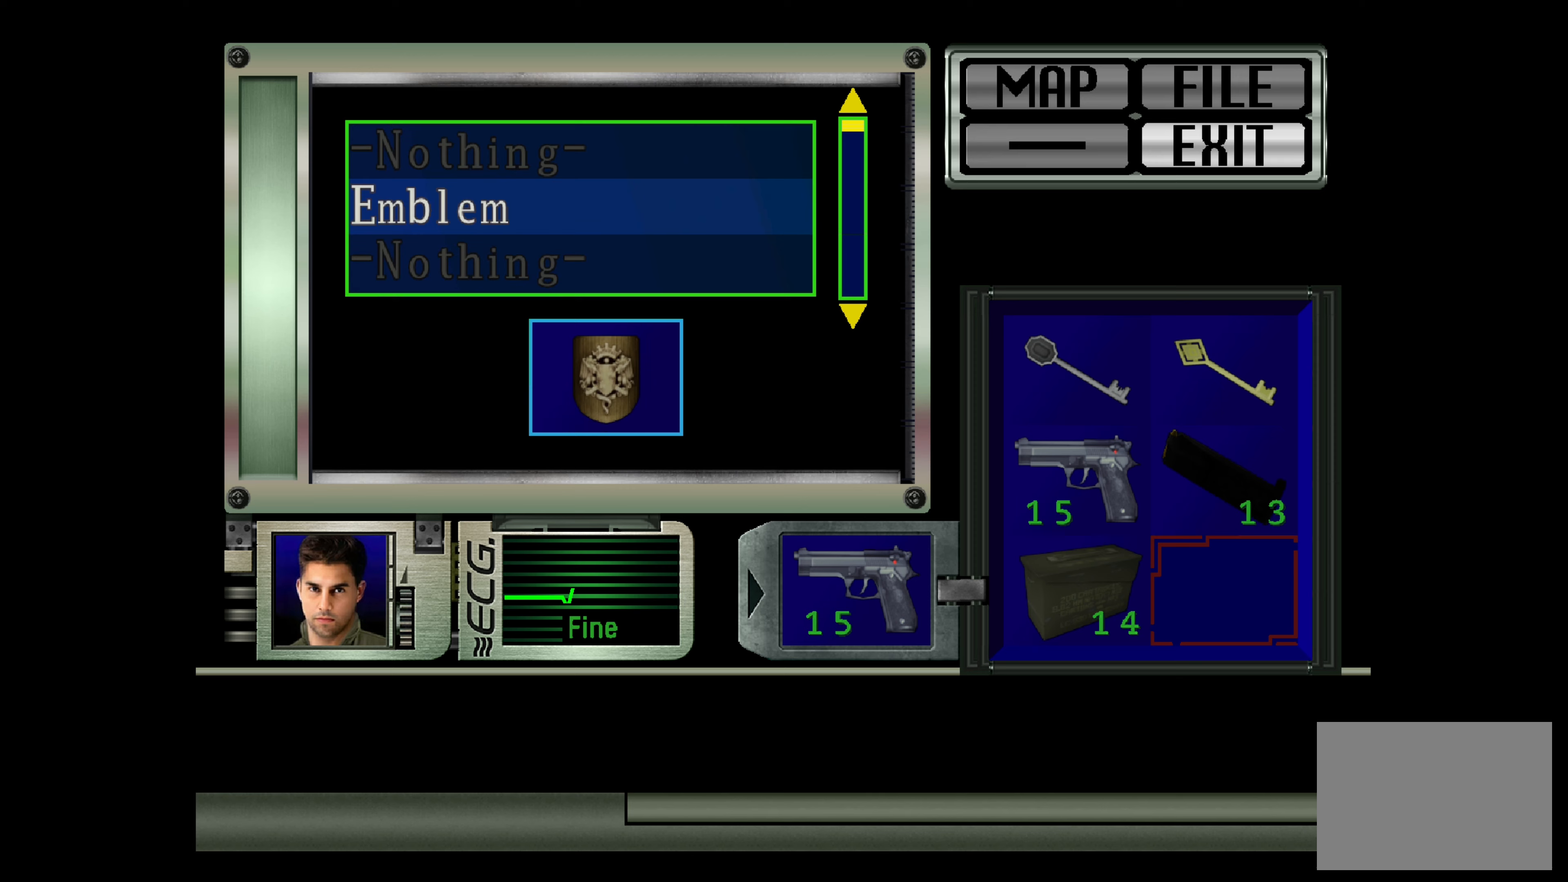
{"buttons": [], "left_stick": "center", "right_stick": "center", "events": [[17, "DPAD_DOWN", "down"], [100, "DPAD_DOWN", "up"], [333, "DPAD_DOWN", "down"], [433, "DPAD_DOWN", "up"]]}
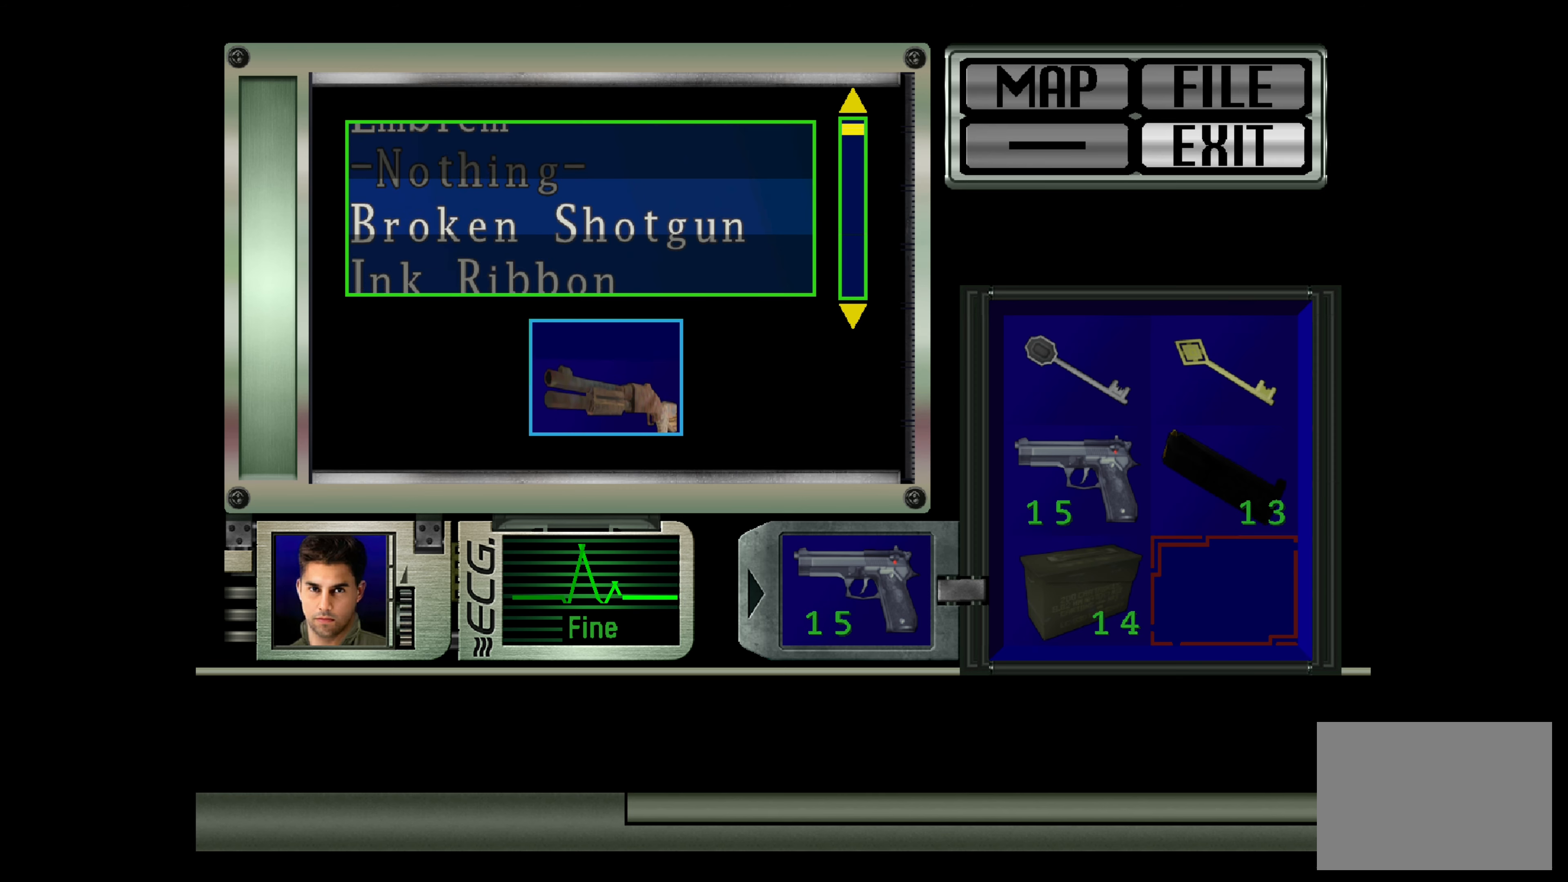
{"buttons": [], "left_stick": "center", "right_stick": "center", "events": [[200, "DPAD_DOWN", "down"], [300, "DPAD_DOWN", "up"]]}
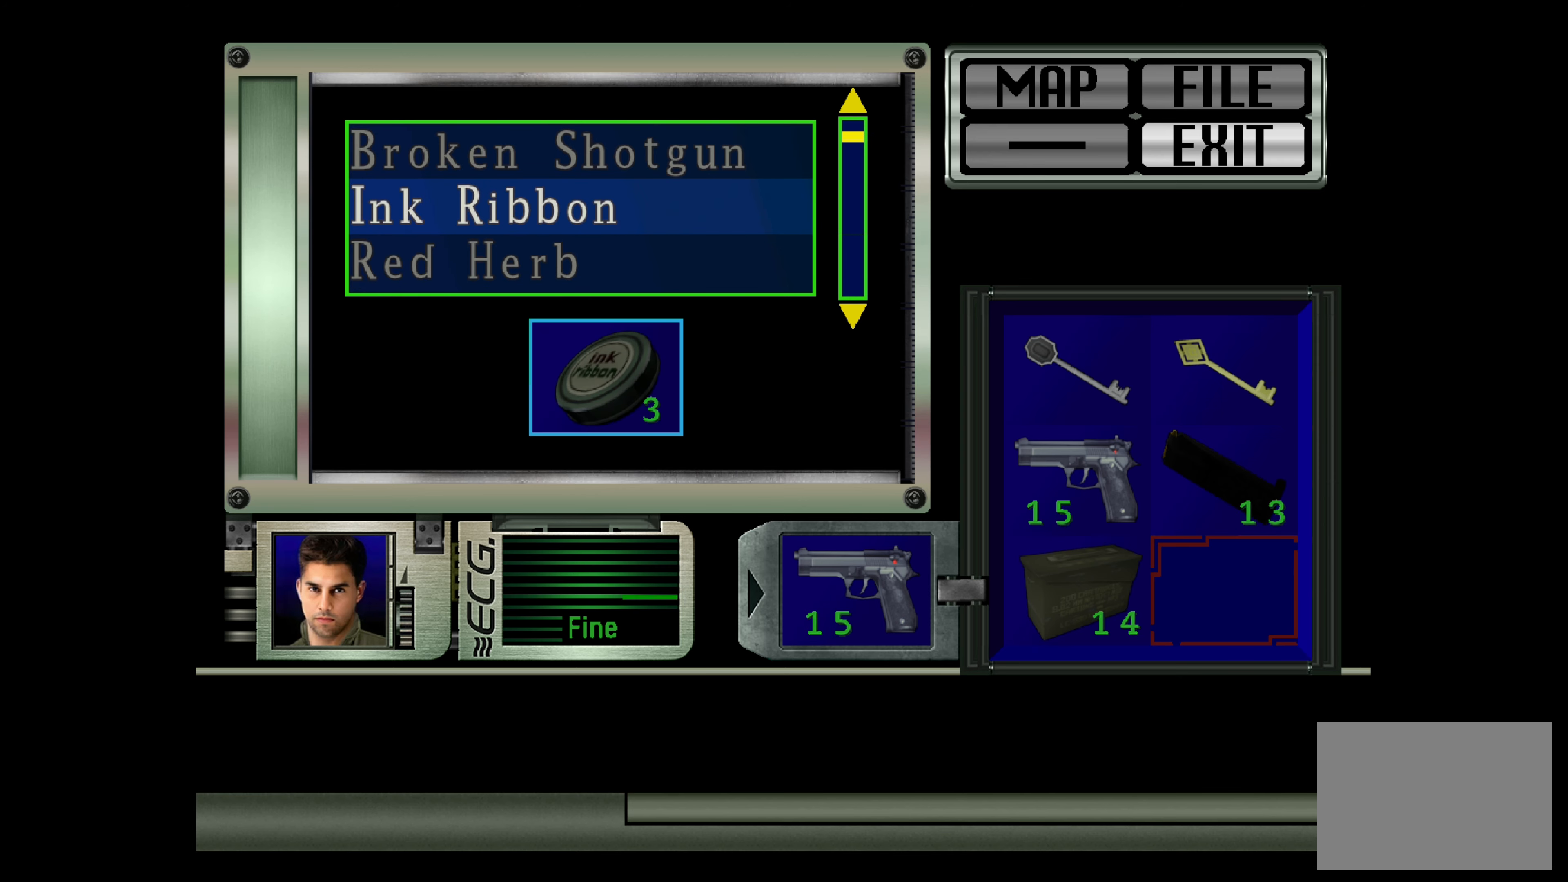
{"buttons": ["CROSS"], "left_stick": "center", "right_stick": "center", "events": [[467, "CROSS", "down"]]}
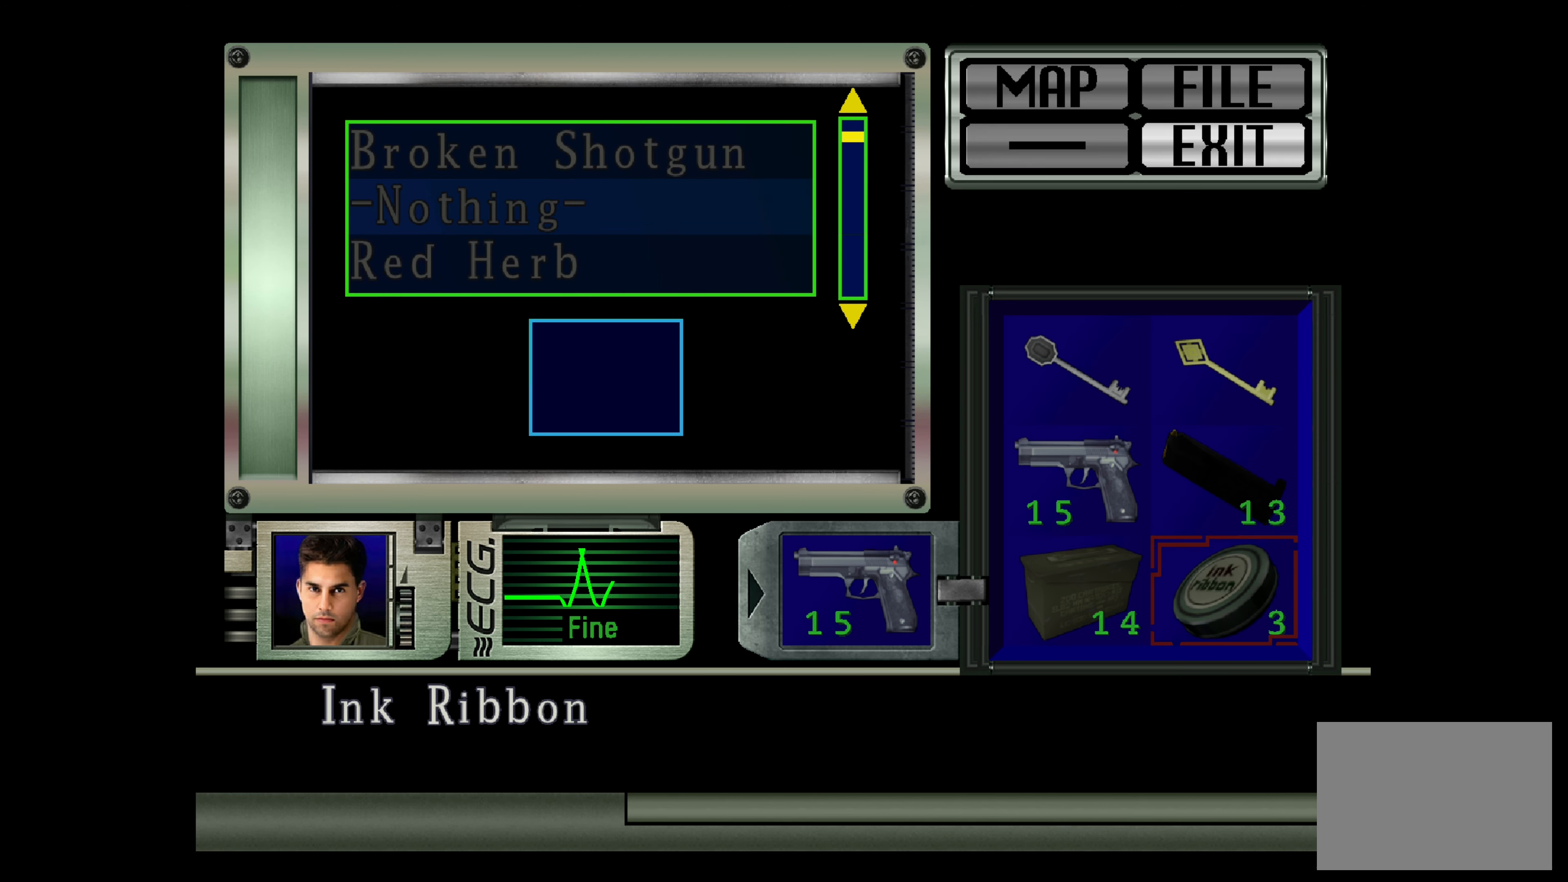
{"buttons": [], "left_stick": "center", "right_stick": "center", "events": [[133, "CROSS", "up"]]}
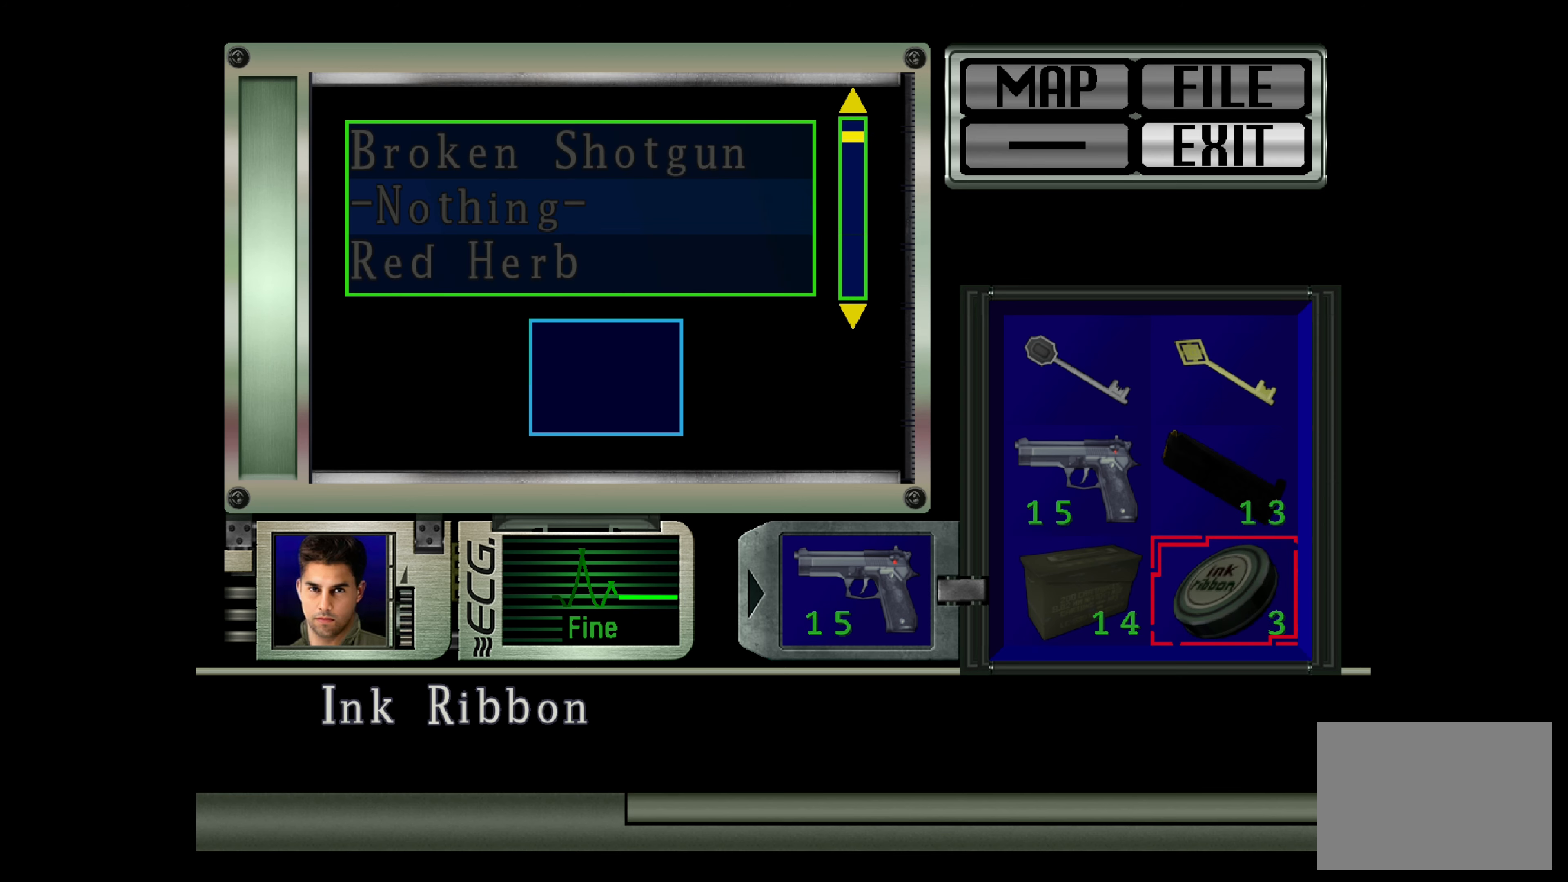
{"buttons": [], "left_stick": "center", "right_stick": "center", "events": []}
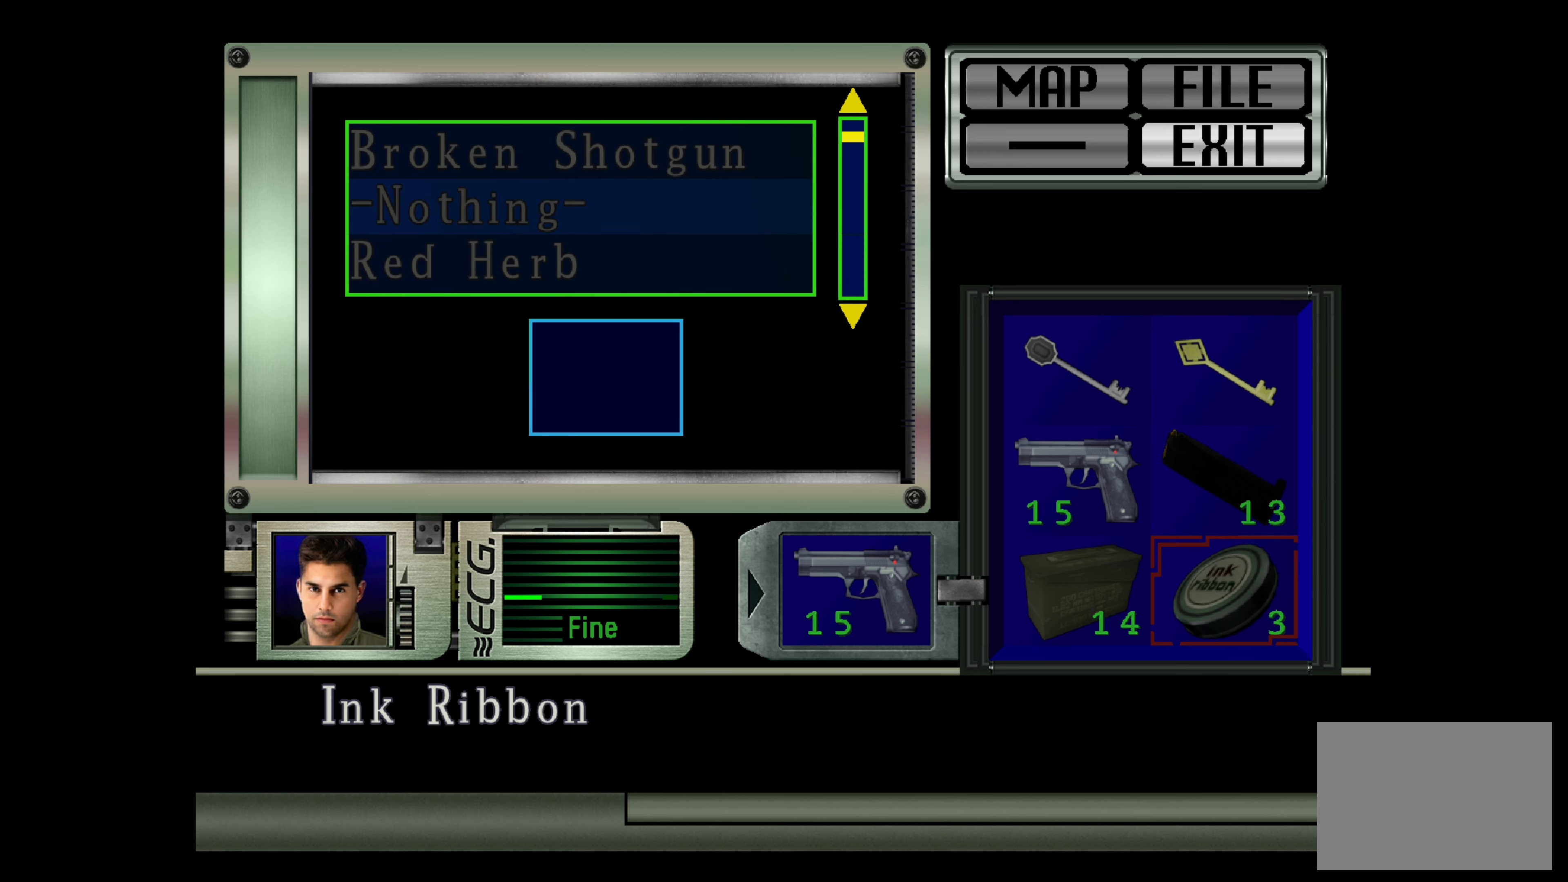
{"buttons": [], "left_stick": "center", "right_stick": "center", "events": []}
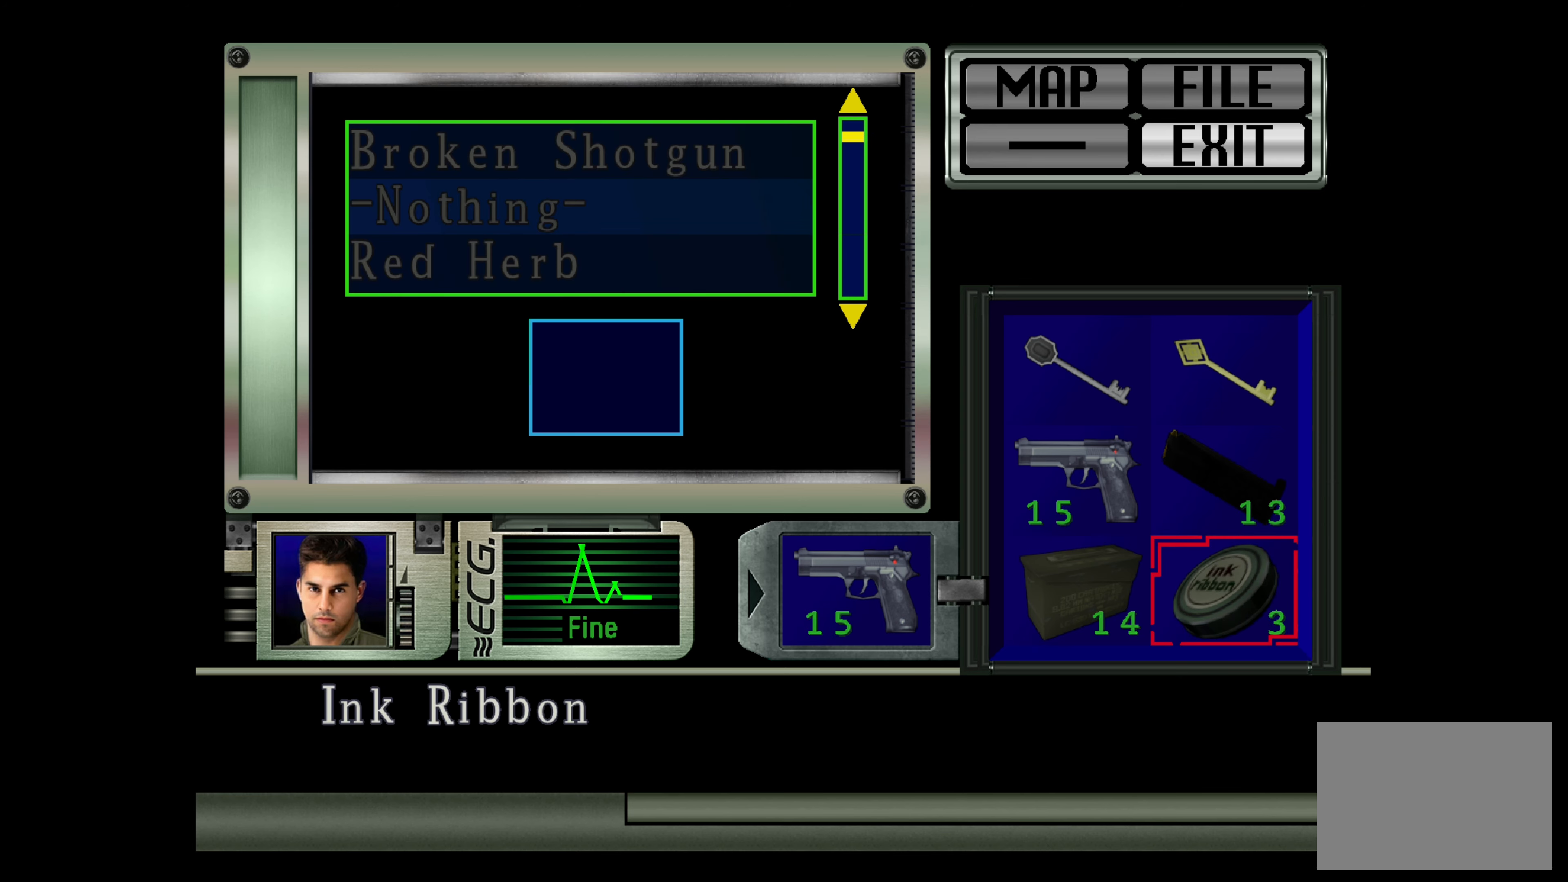
{"buttons": [], "left_stick": "center", "right_stick": "center", "events": [[183, "DPAD_LEFT", "down"], [283, "DPAD_LEFT", "up"]]}
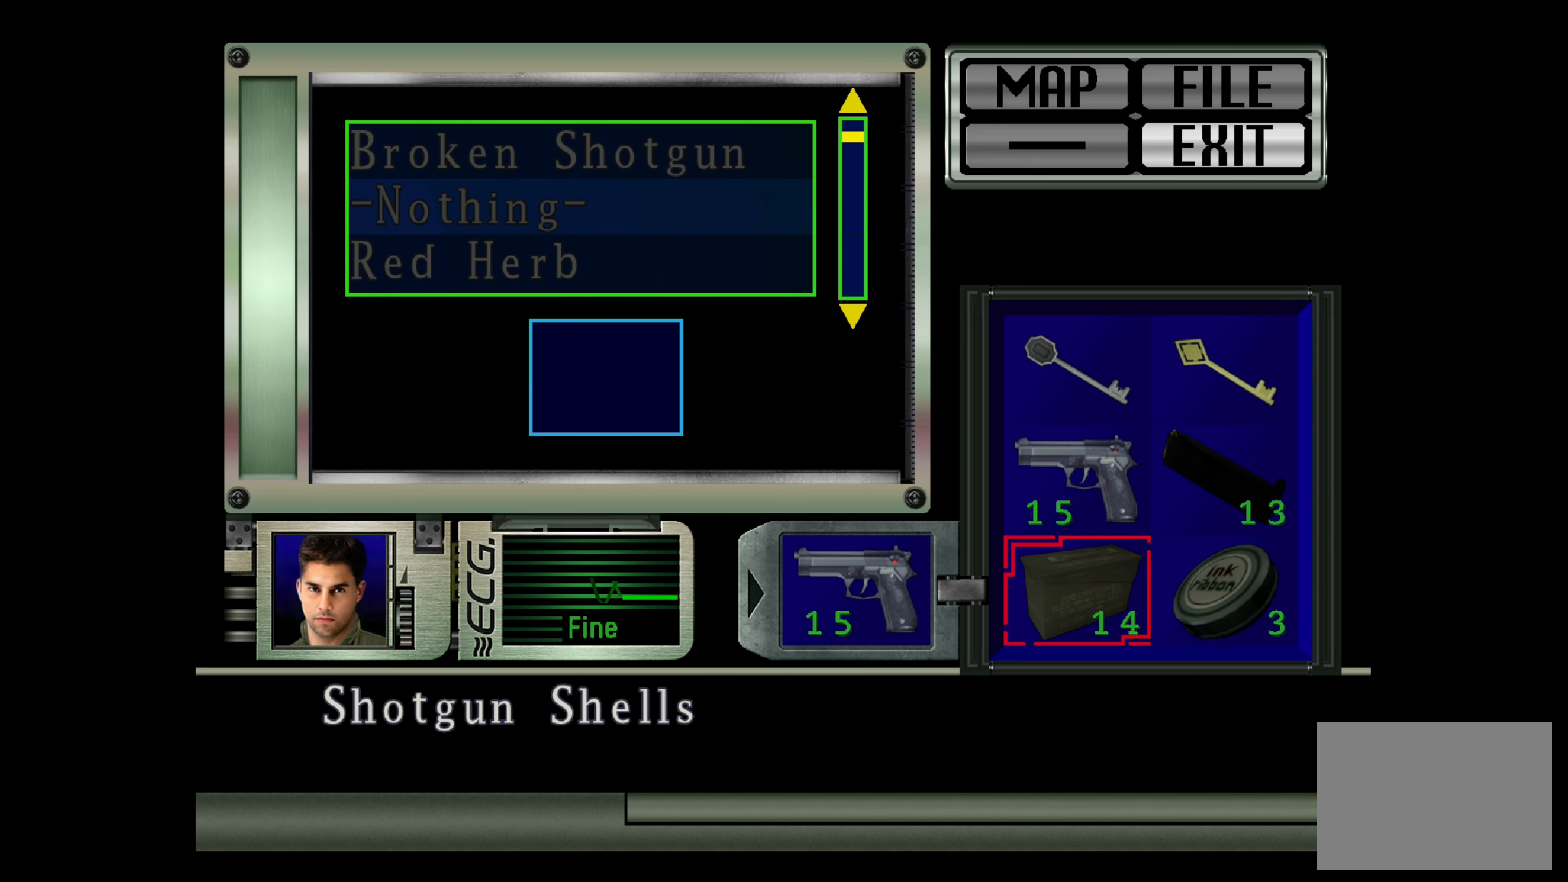
{"buttons": [], "left_stick": "center", "right_stick": "center", "events": []}
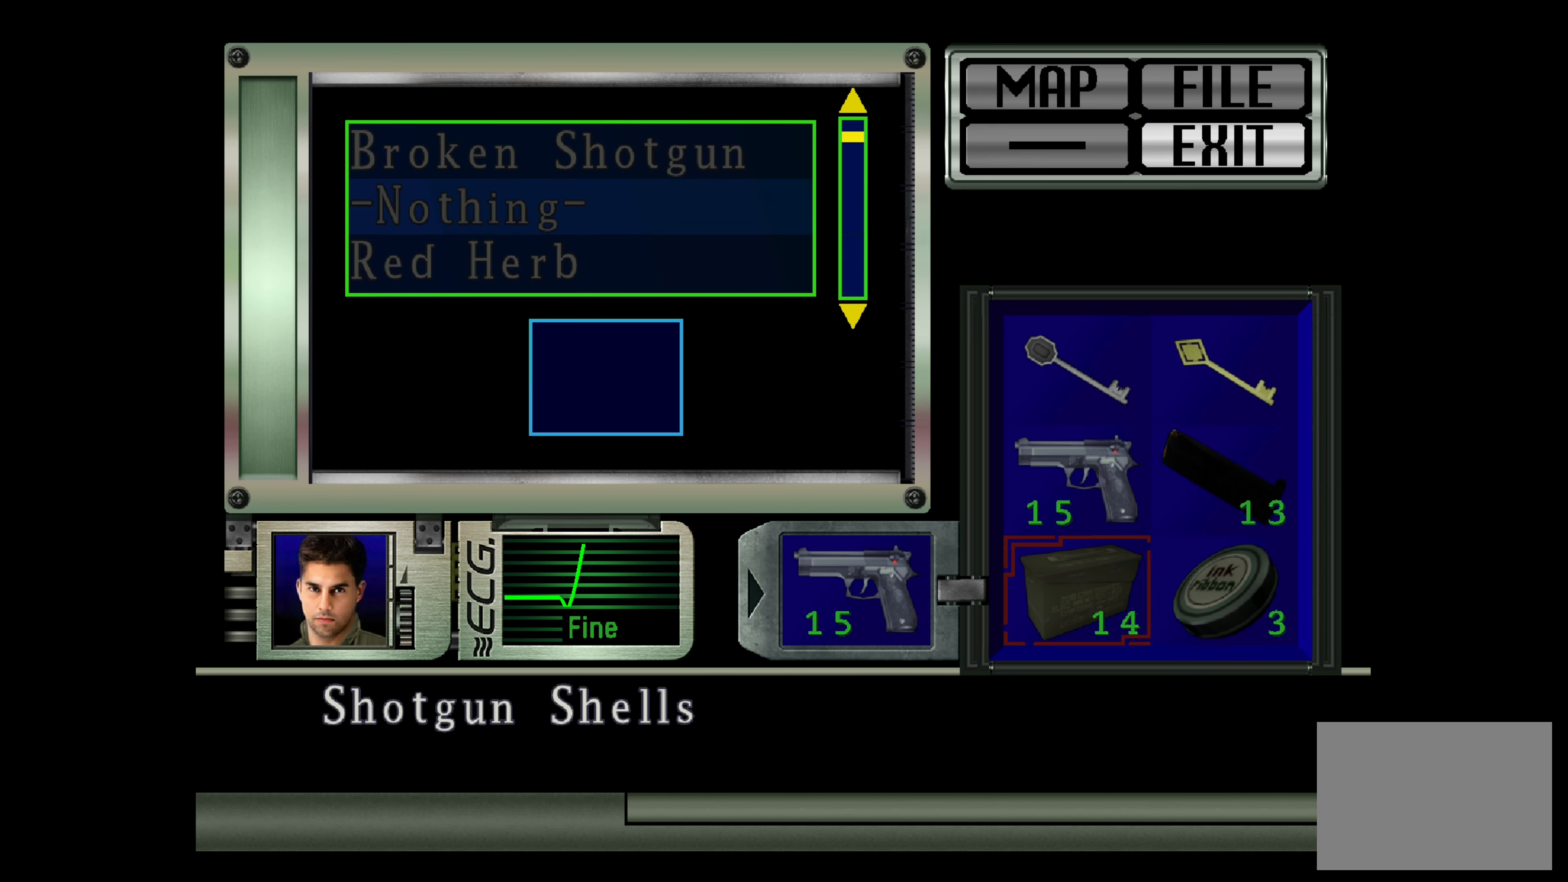
{"buttons": ["CIRCLE"], "left_stick": "center", "right_stick": "center", "events": [[500, "CIRCLE", "down"]]}
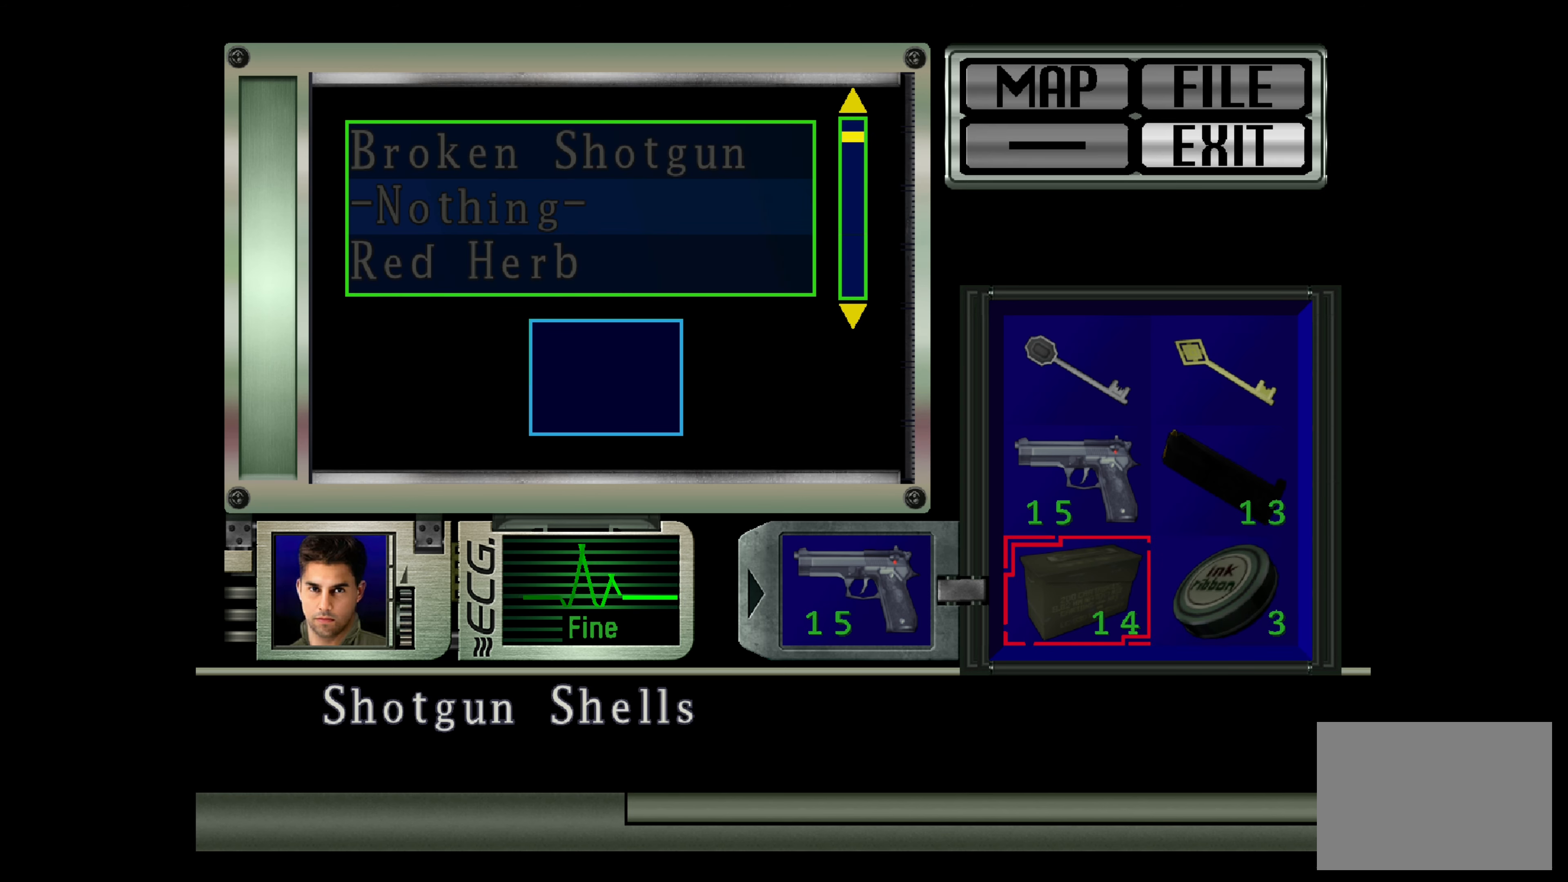
{"buttons": [], "left_stick": "center", "right_stick": "center", "events": [[100, "CIRCLE", "up"]]}
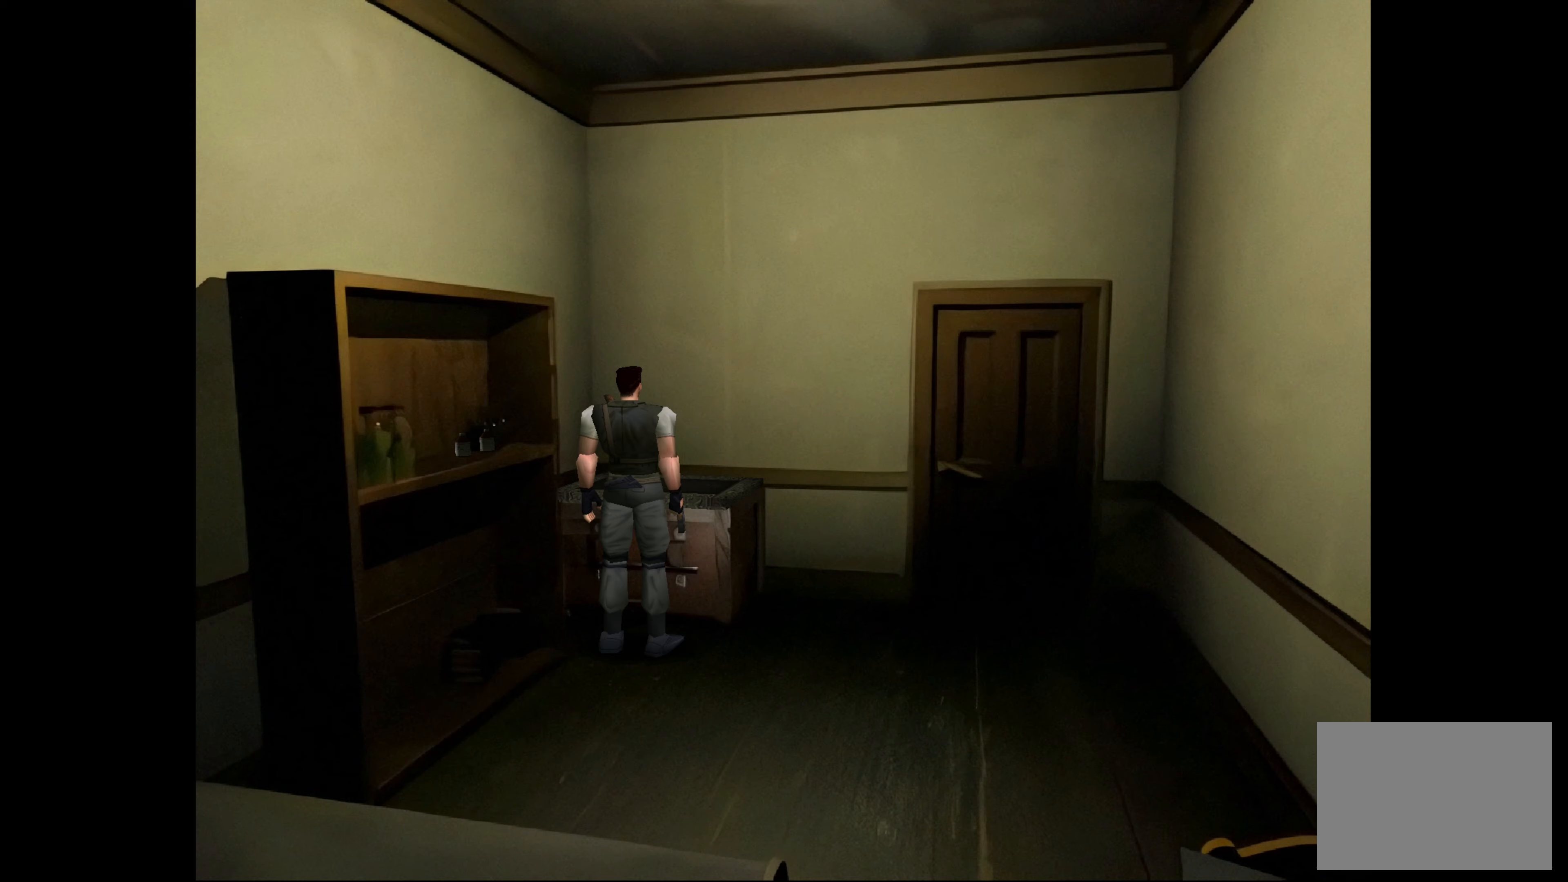
{"buttons": [], "left_stick": "right", "right_stick": "center", "events": [[100, "left_stick", "right"]]}
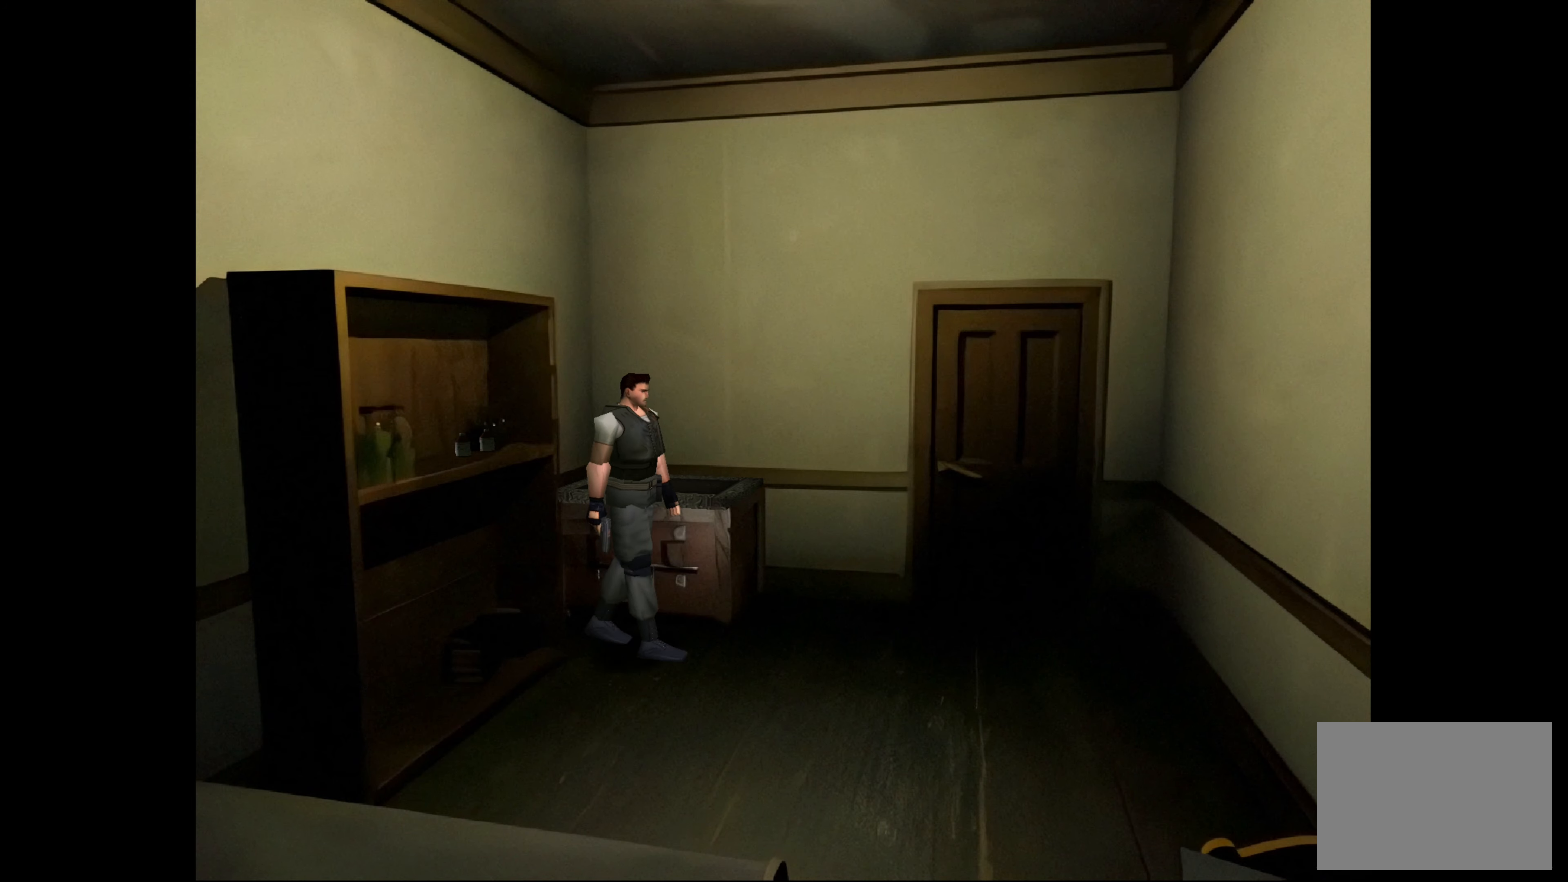
{"buttons": [], "left_stick": "up-right", "right_stick": "center", "events": [[17, "left_stick", "up-right"], [333, "left_stick", "up"], [467, "left_stick", "up-right"]]}
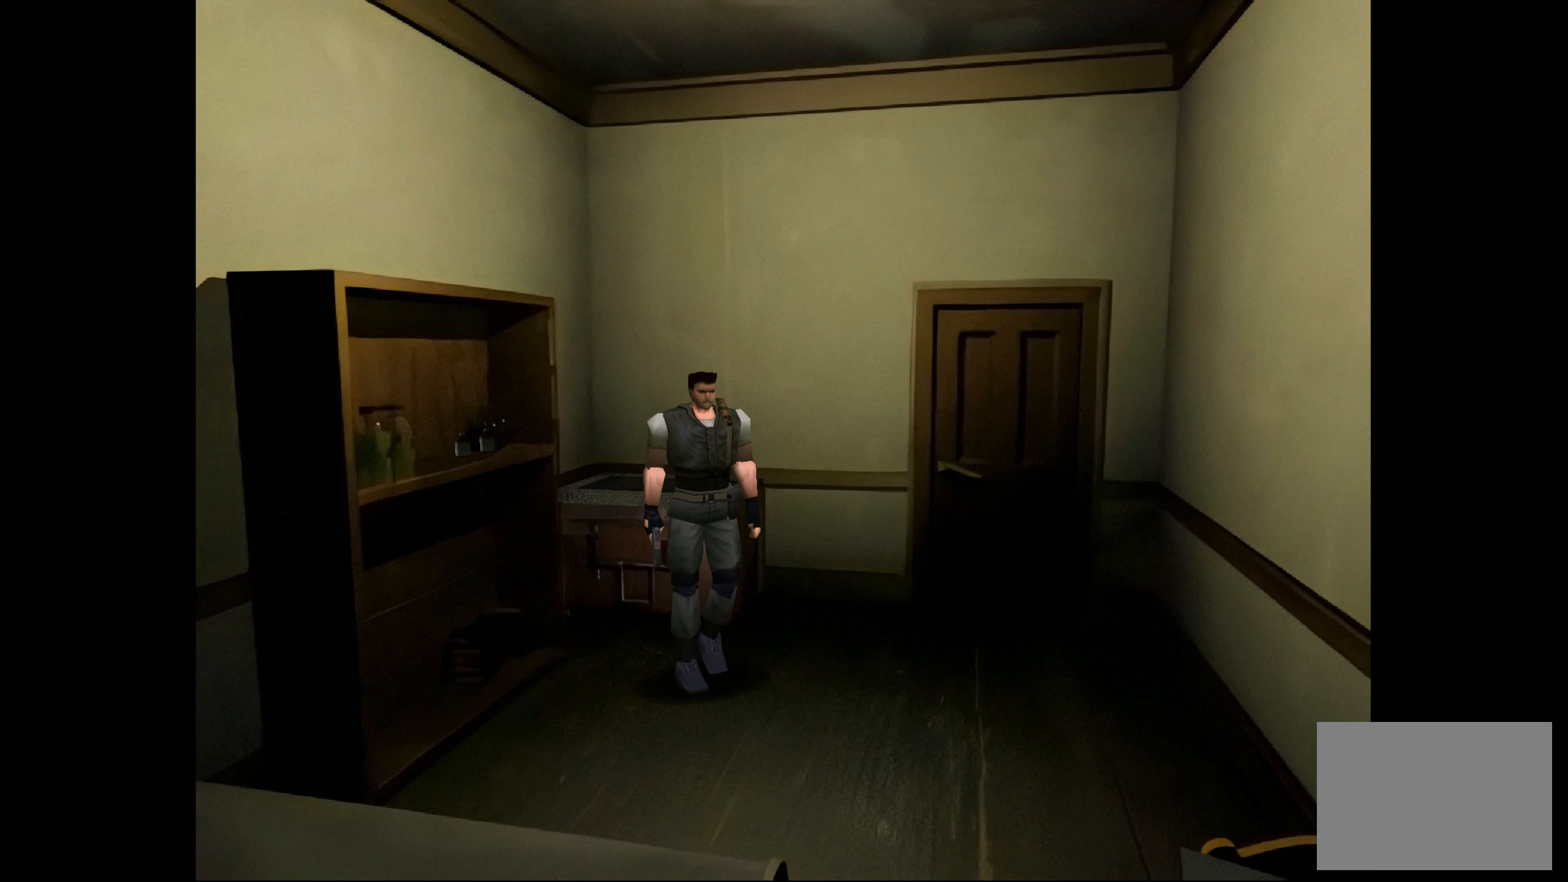
{"buttons": ["L2"], "left_stick": "up", "right_stick": "center", "events": [[117, "left_stick", "up"], [467, "L2", "down"]]}
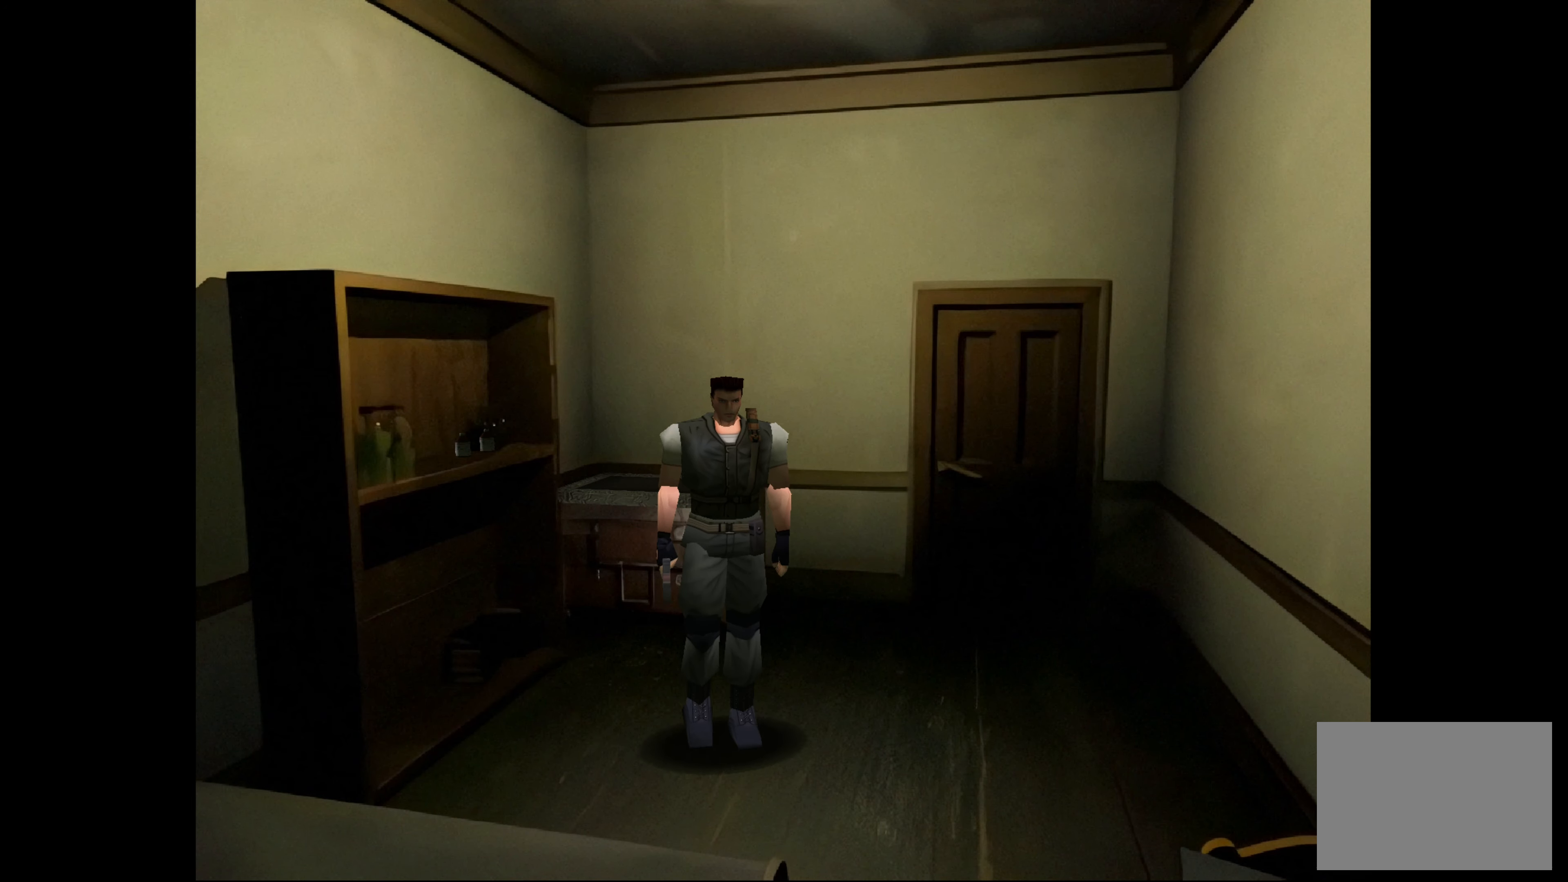
{"buttons": ["L2"], "left_stick": "up", "right_stick": "center", "events": []}
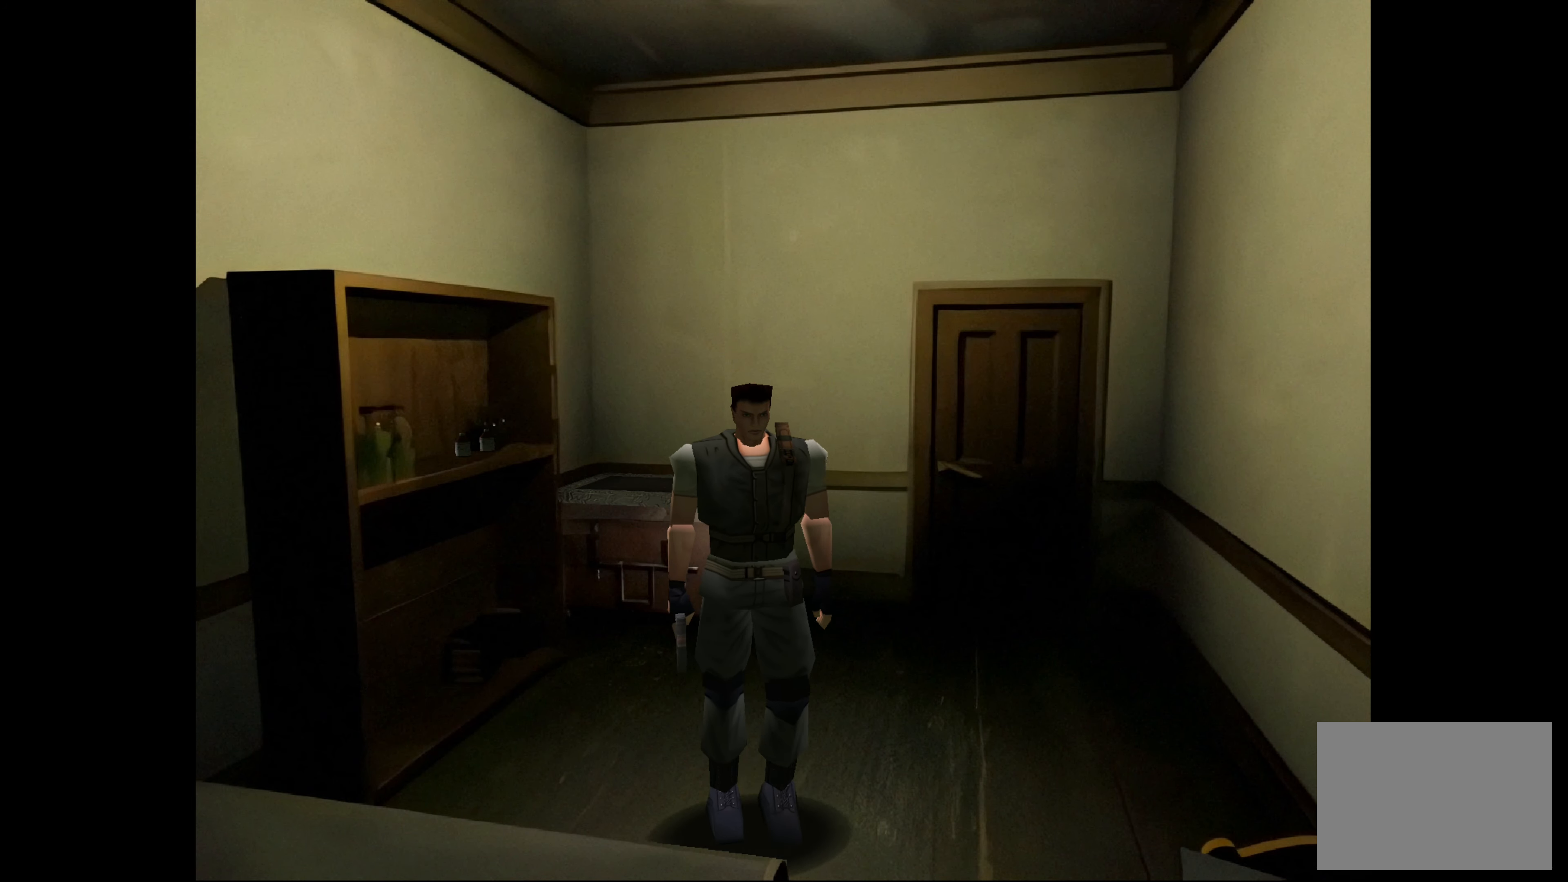
{"buttons": [], "left_stick": "up", "right_stick": "center", "events": [[33, "L2", "up"], [267, "left_stick", "up-left"], [500, "left_stick", "up"]]}
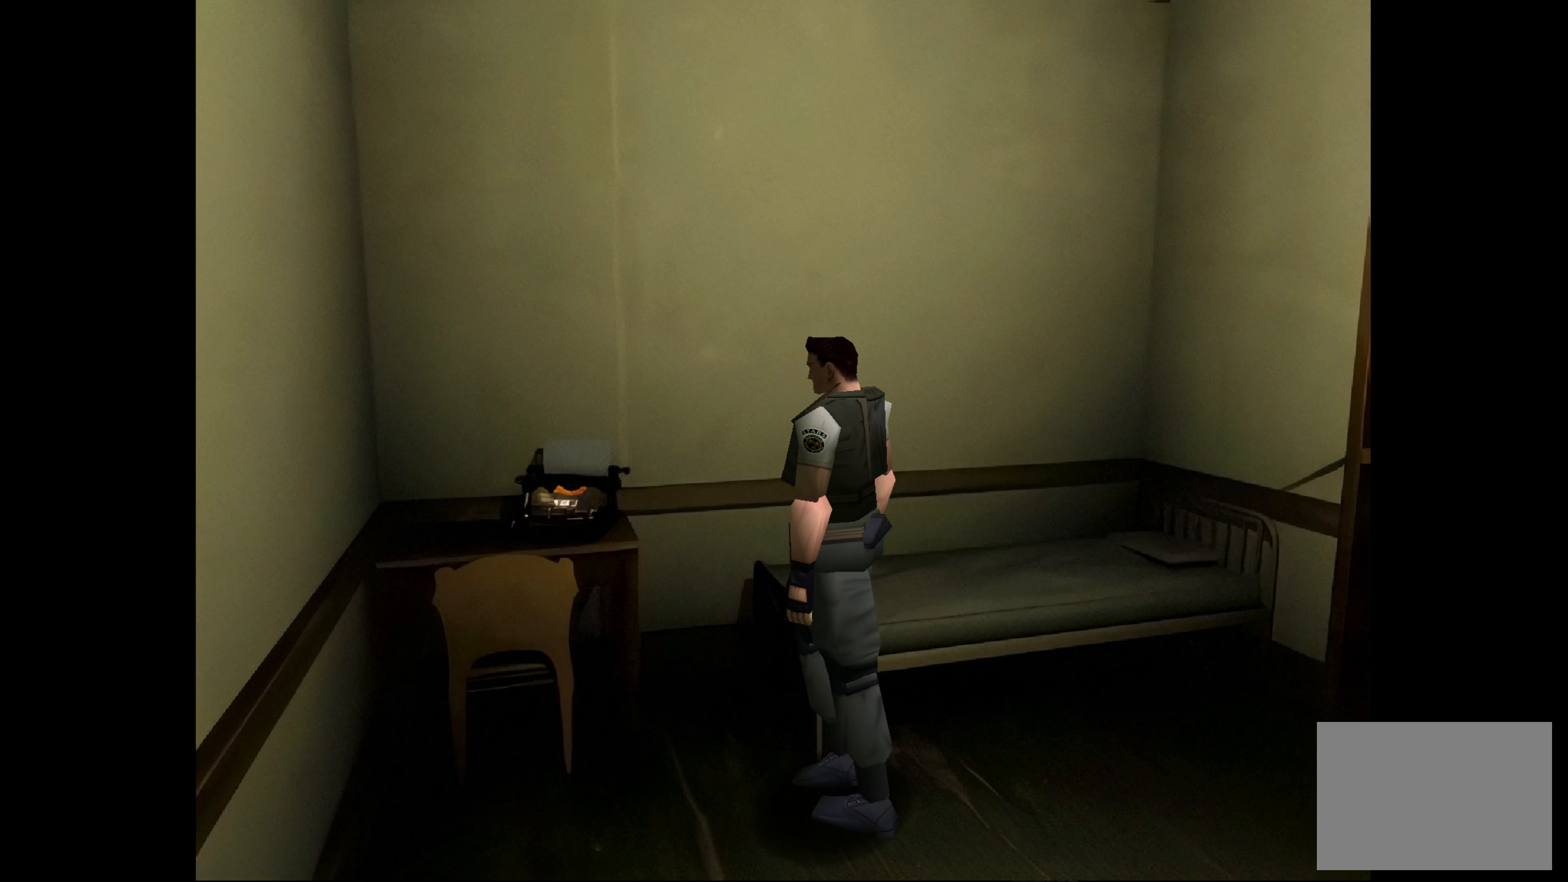
{"buttons": [], "left_stick": "up-left", "right_stick": "center", "events": [[100, "left_stick", "up-right"], [383, "left_stick", "up"], [483, "left_stick", "up-left"]]}